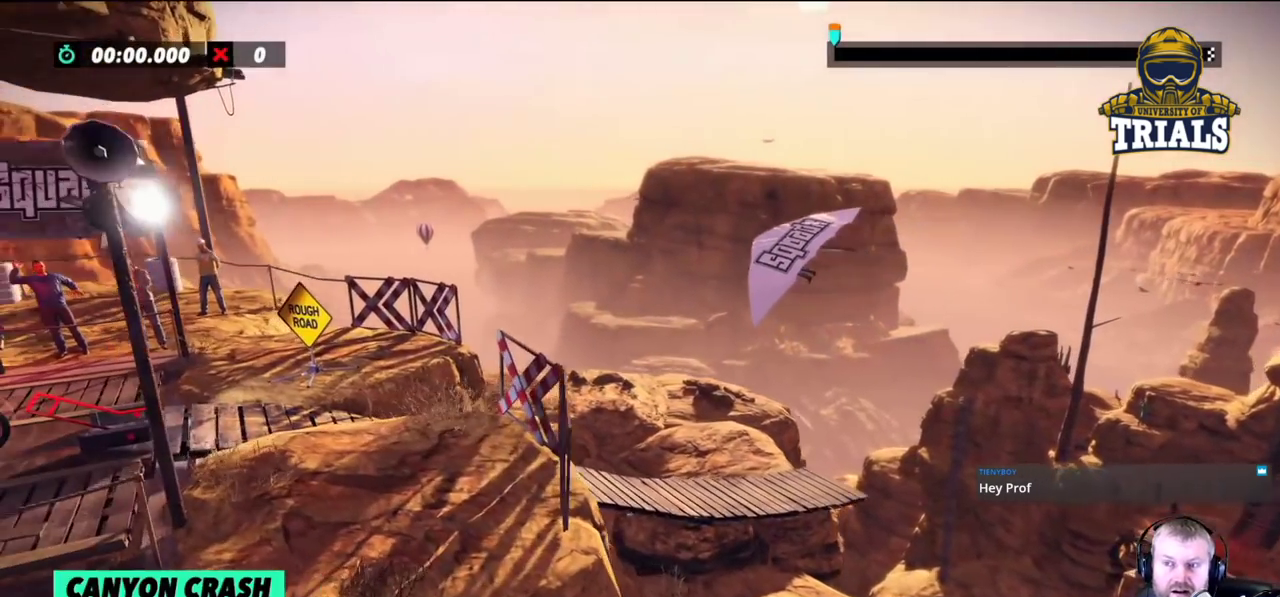
Gameplay with a controller (Xbox layout); each line is a JSON object with the inputs held at the frame after it. "events" lists button and stick changes between this image and that frame as [ms after this image, input, new state], when the widget could be followed in between. Not read: A B DPAD_DOWN DPAD_LEFT DPAD_RIGHT DPAD_UP L1 L3 R1 R2 R3 SELECT START X Y right_stick.
{"buttons": [], "left_stick": "center", "events": []}
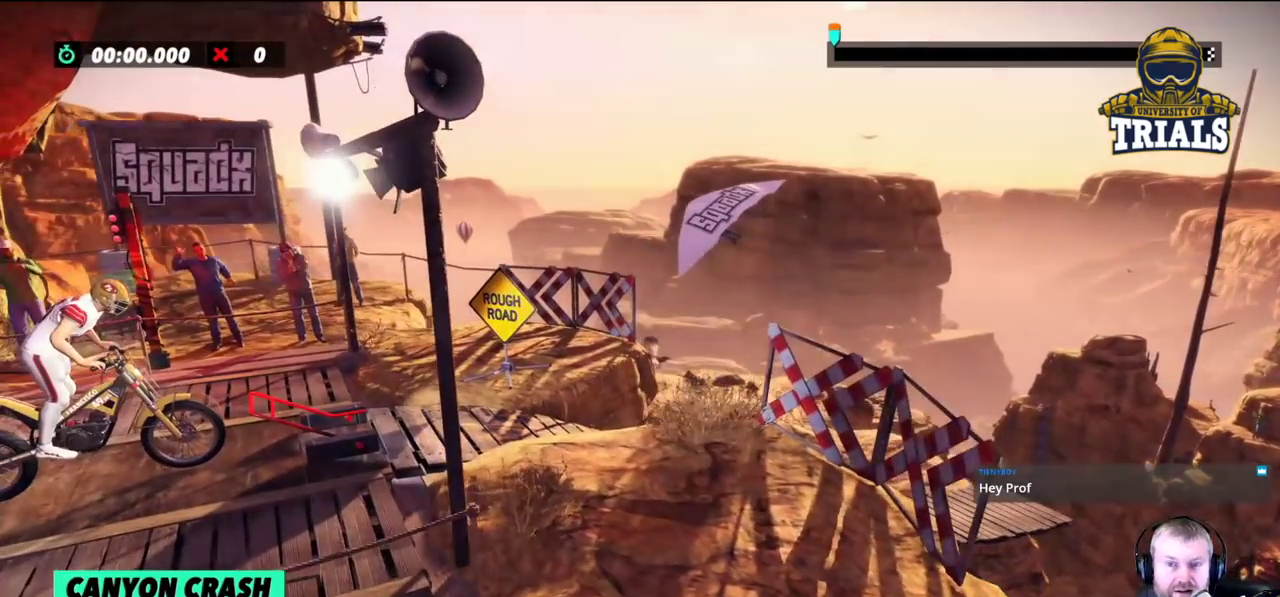
{"buttons": [], "left_stick": "center", "events": []}
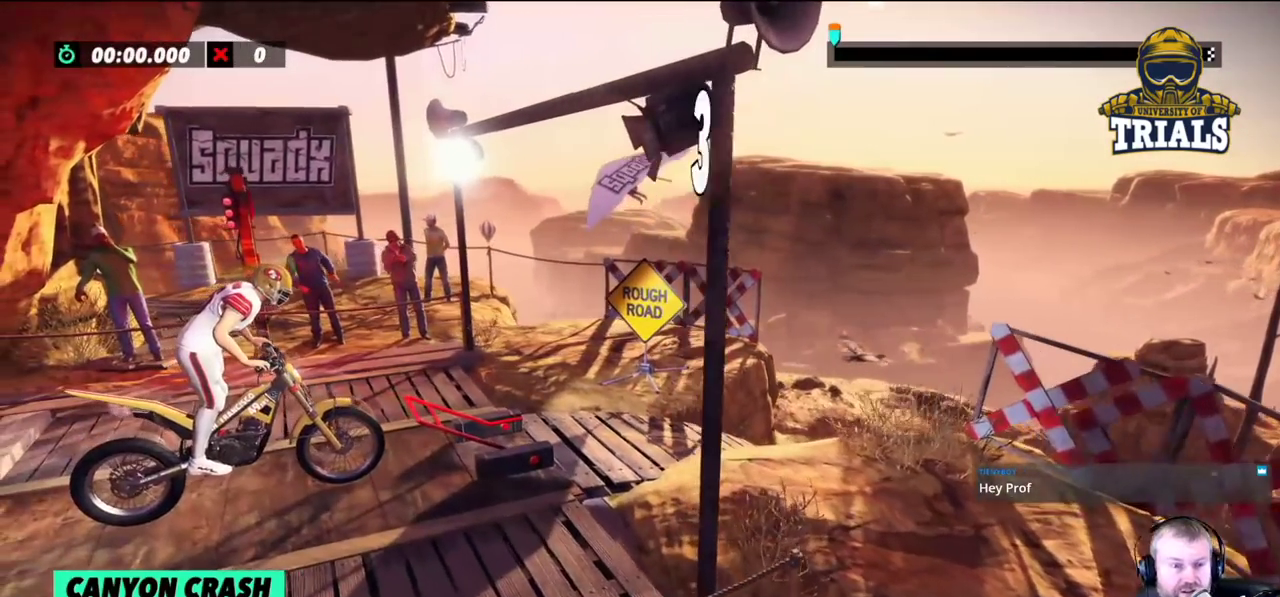
{"buttons": [], "left_stick": "center", "events": []}
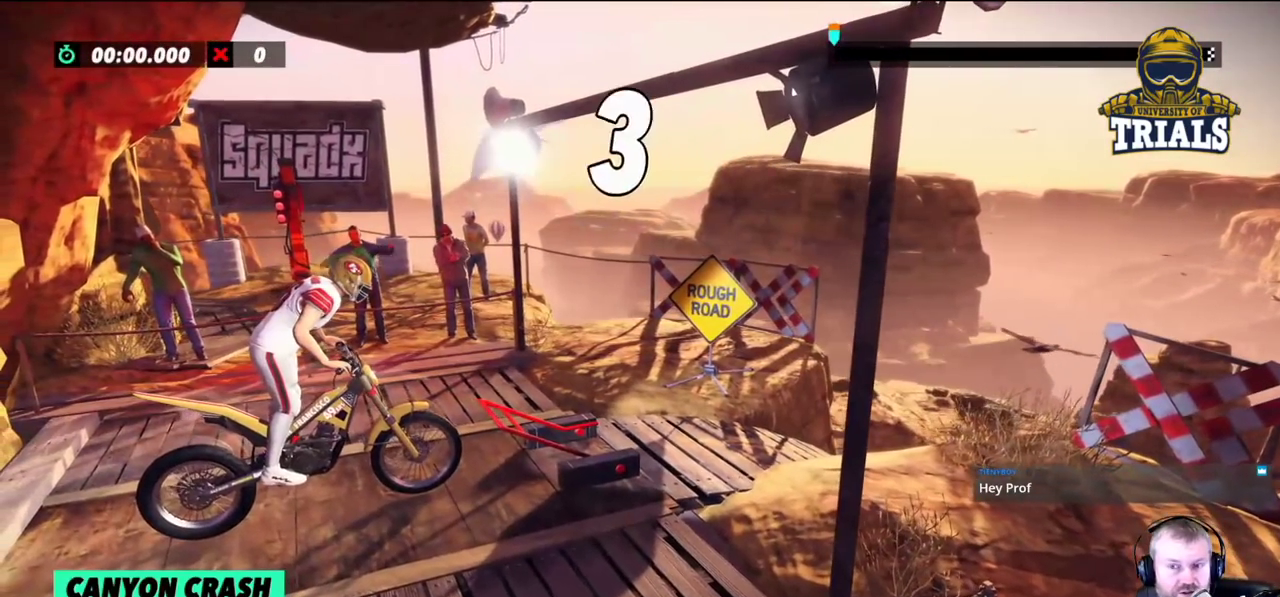
{"buttons": [], "left_stick": "center", "events": []}
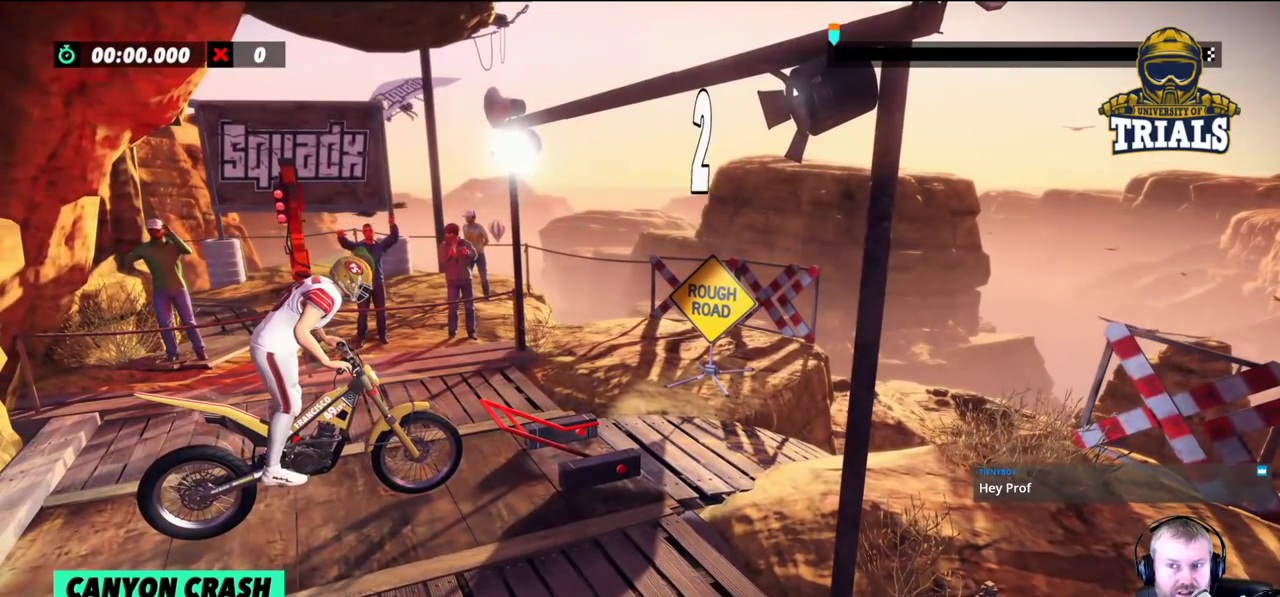
{"buttons": [], "left_stick": "center", "events": []}
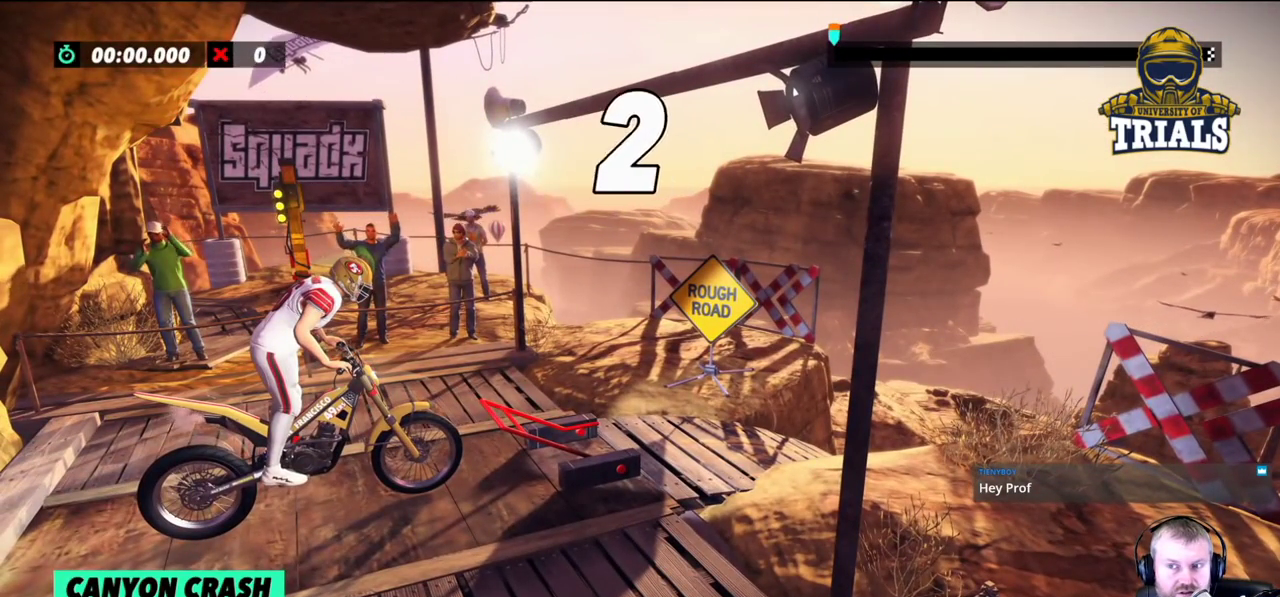
{"buttons": [], "left_stick": "center", "events": []}
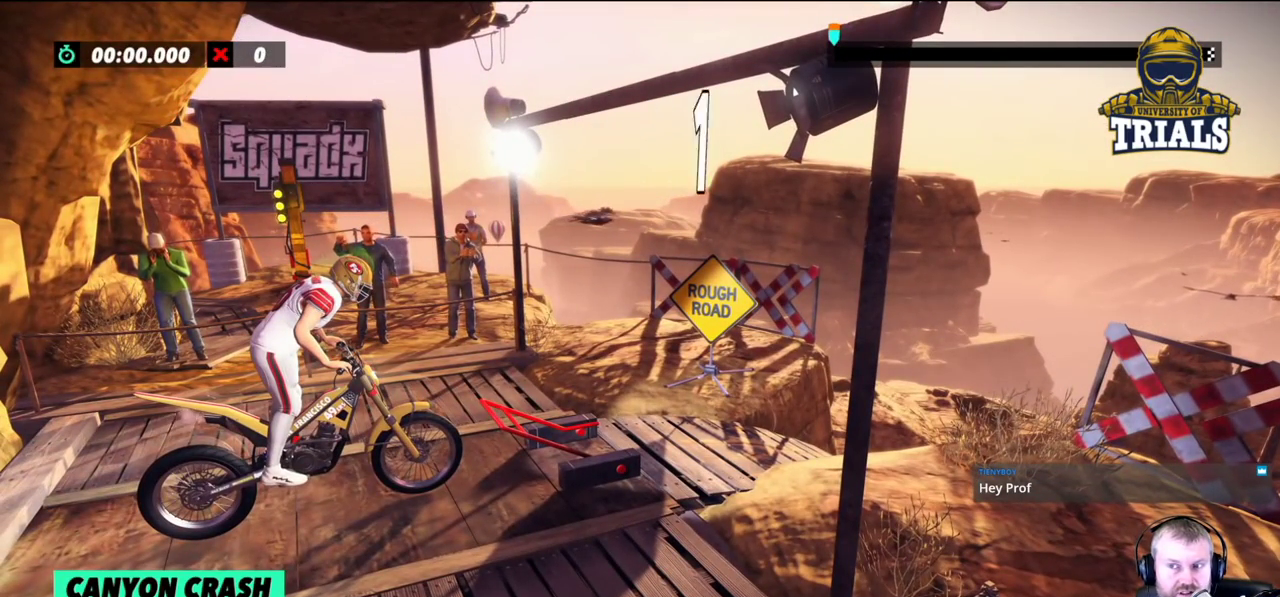
{"buttons": [], "left_stick": "center", "events": []}
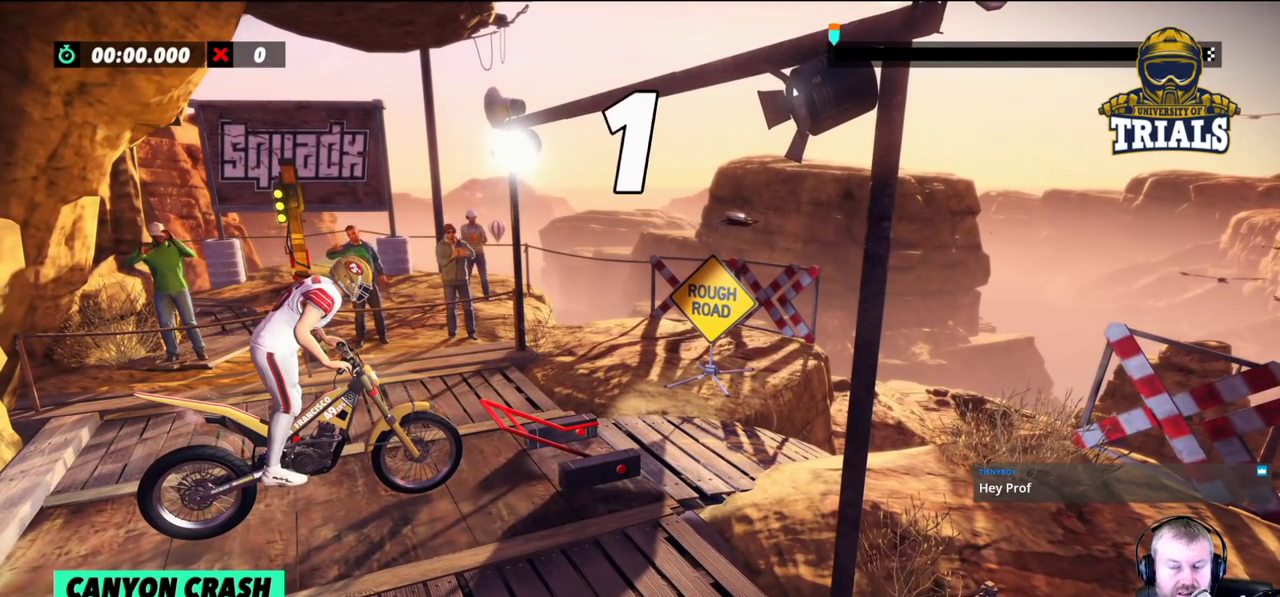
{"buttons": [], "left_stick": "center", "events": []}
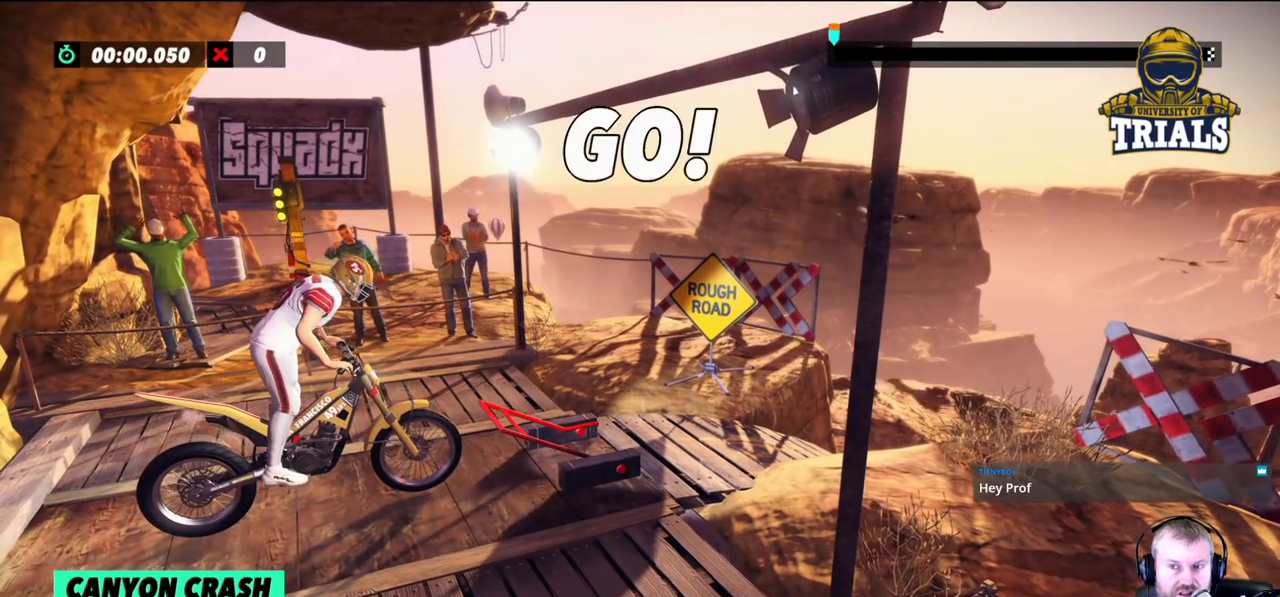
{"buttons": [], "left_stick": "center", "events": []}
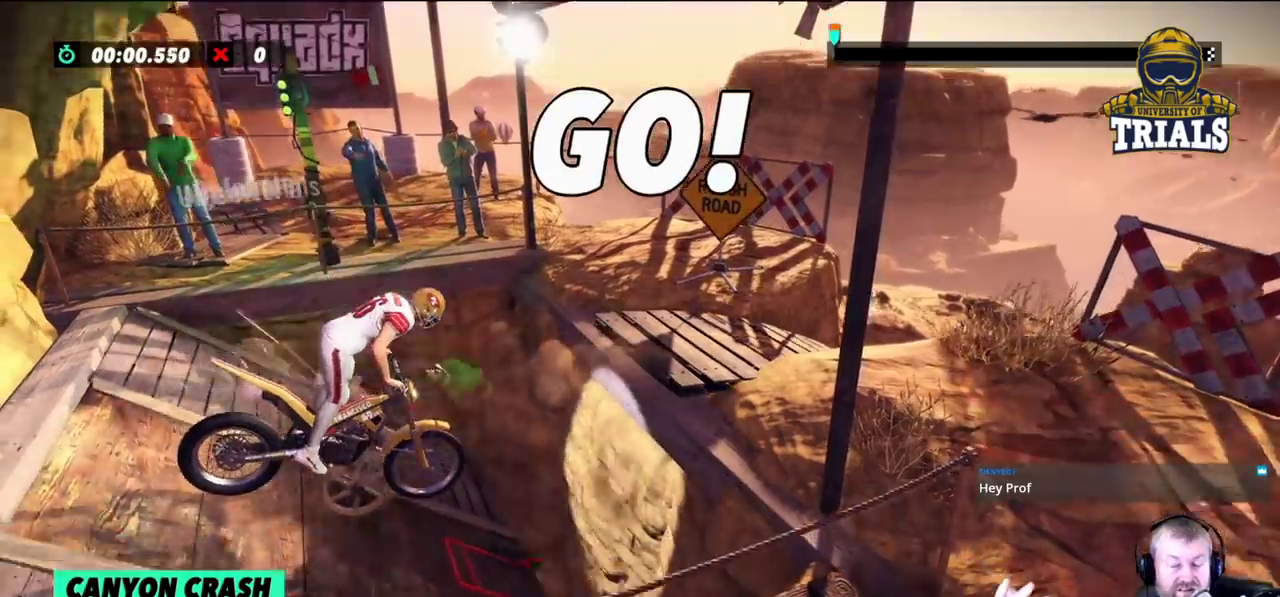
{"buttons": [], "left_stick": "center", "events": []}
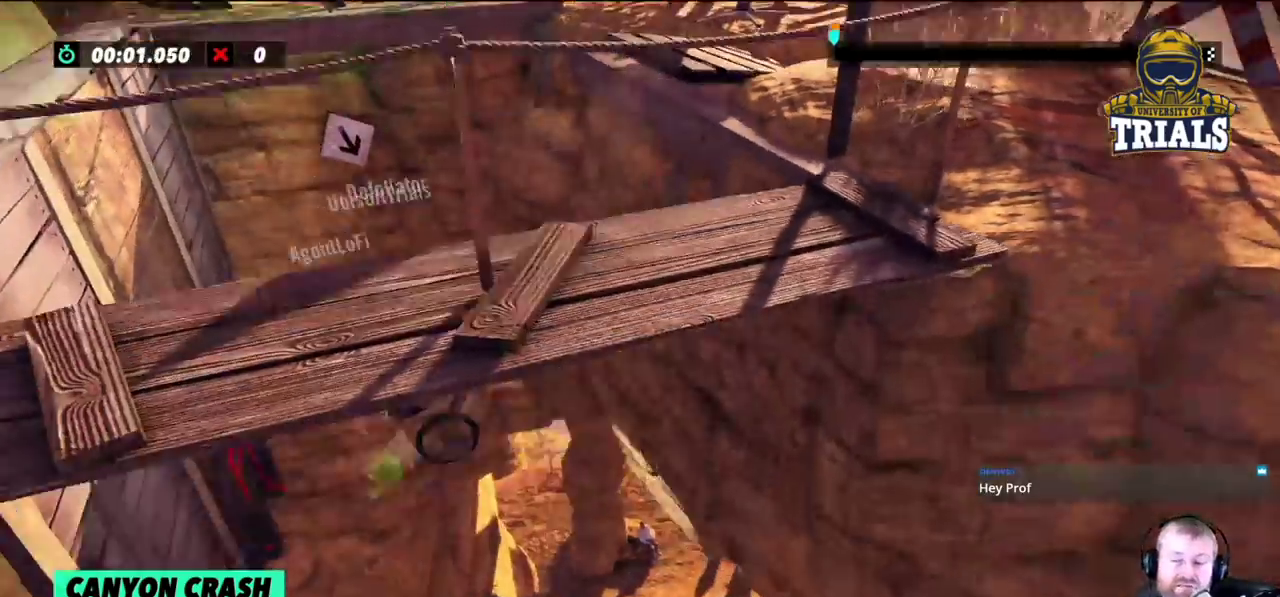
{"buttons": [], "left_stick": "left", "events": [[467, "left_stick", "left"]]}
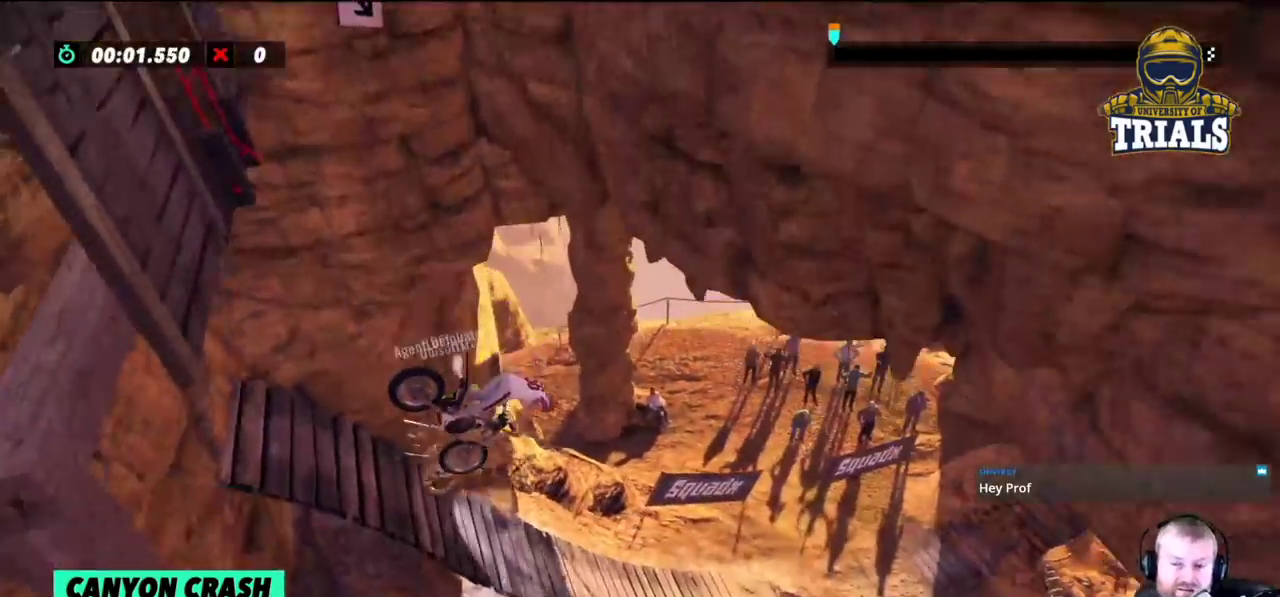
{"buttons": [], "left_stick": "center", "events": [[200, "left_stick", "center"]]}
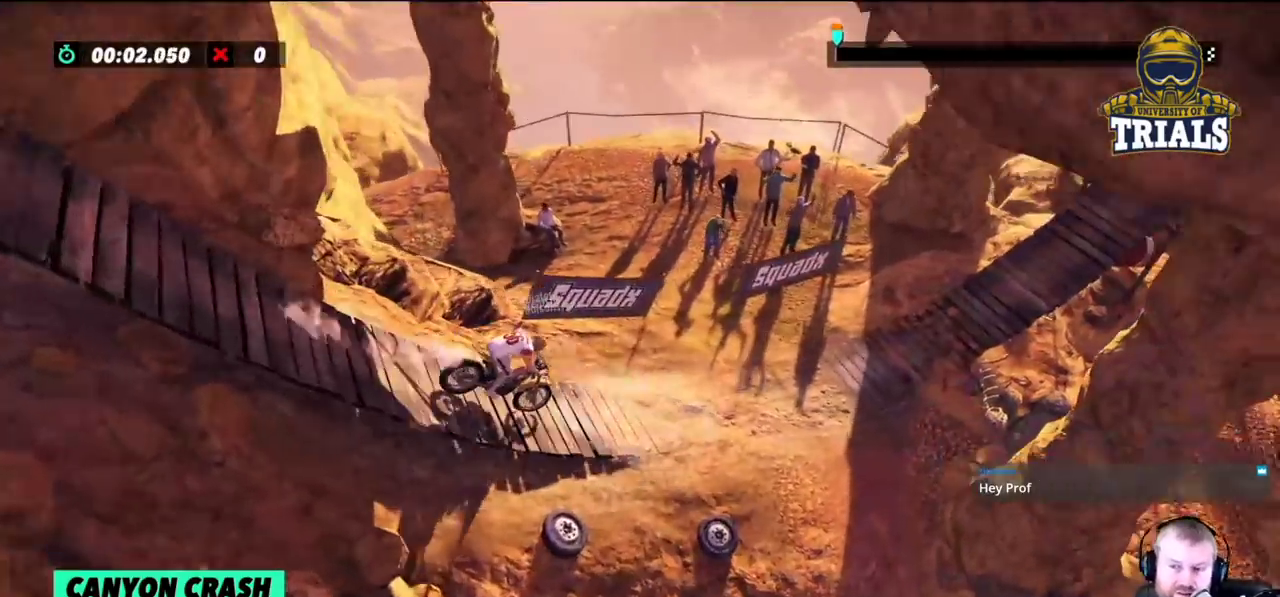
{"buttons": [], "left_stick": "left", "events": [[100, "left_stick", "left"]]}
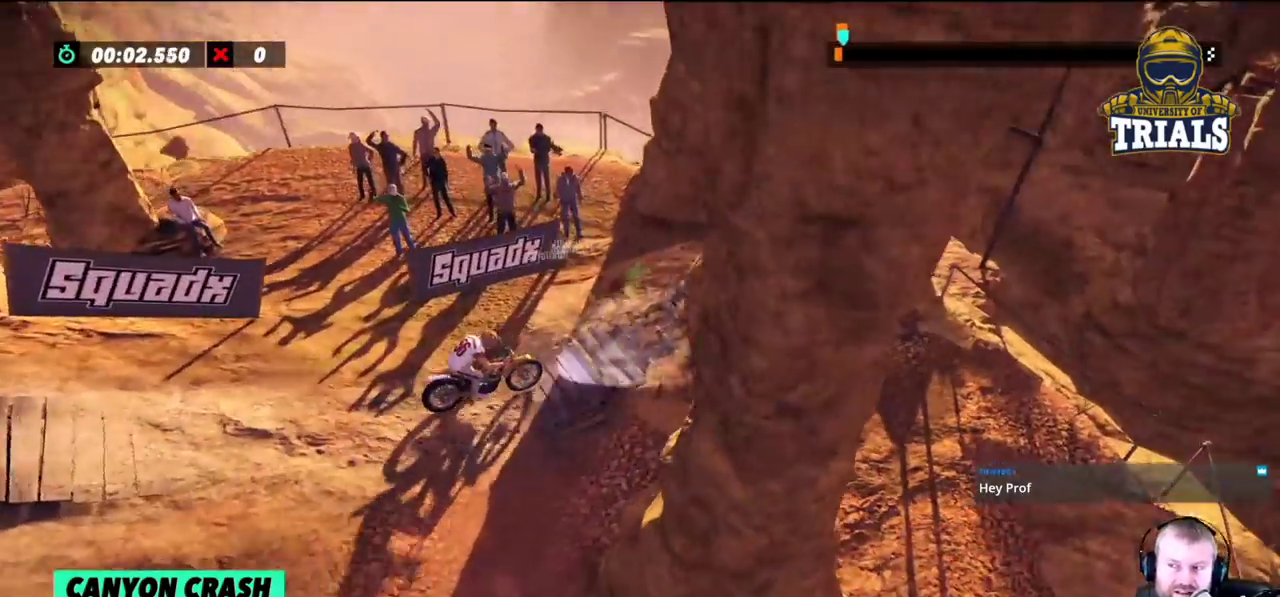
{"buttons": [], "left_stick": "center", "events": [[50, "left_stick", "right"], [150, "left_stick", "center"]]}
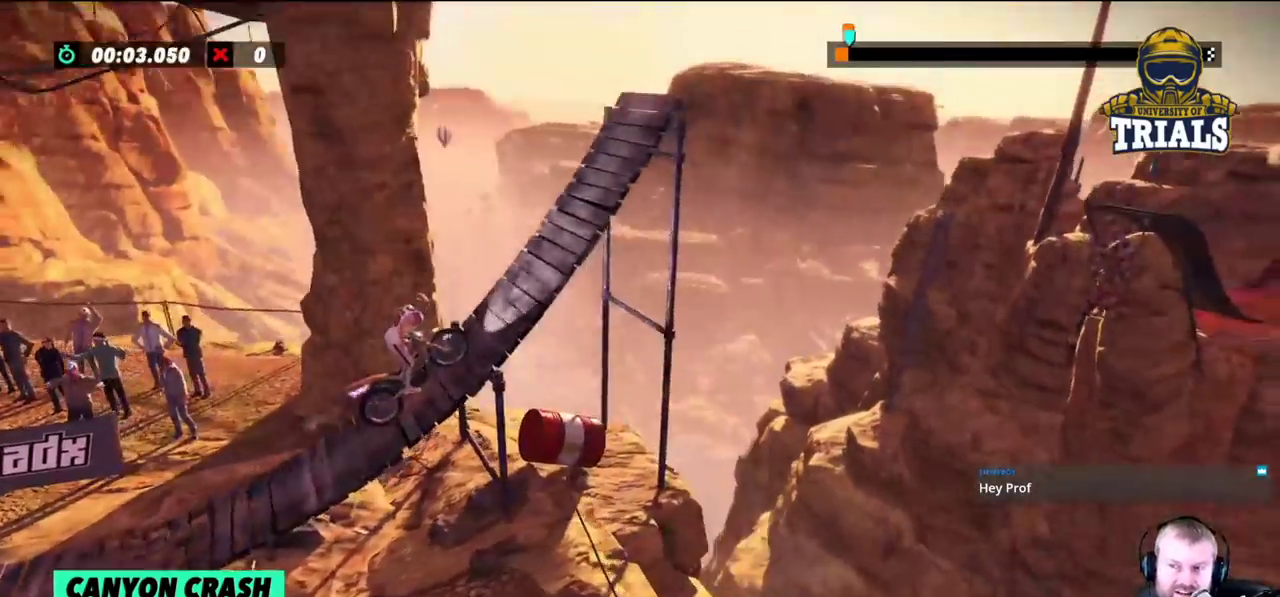
{"buttons": [], "left_stick": "right", "events": [[100, "left_stick", "right"]]}
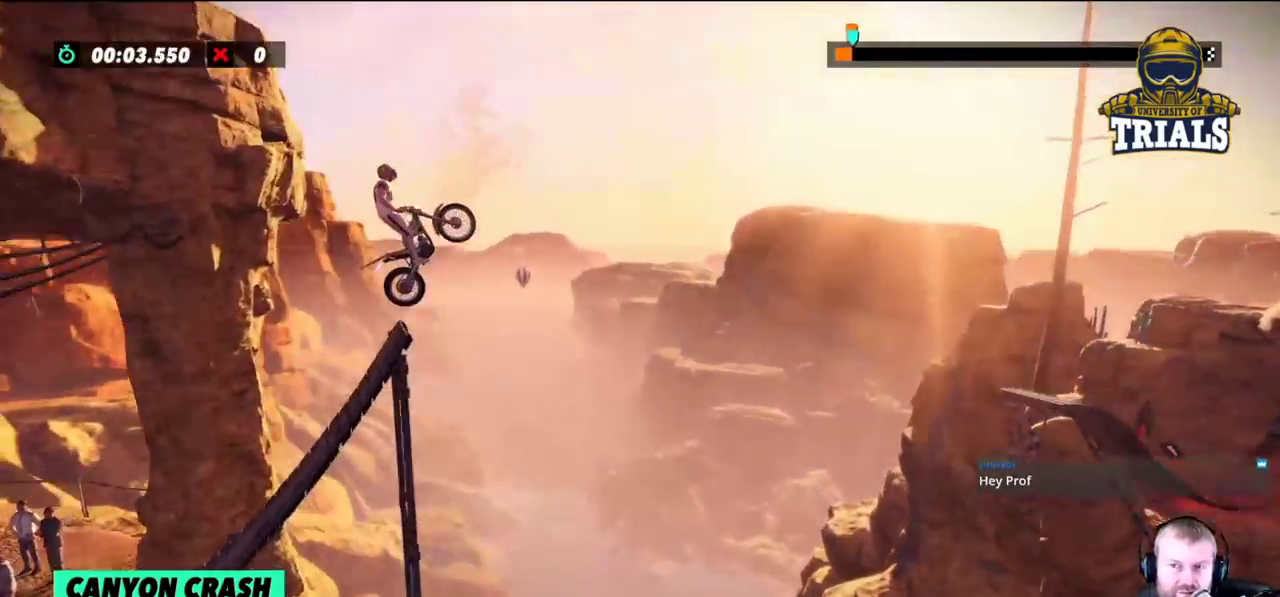
{"buttons": [], "left_stick": "center", "events": [[117, "left_stick", "center"]]}
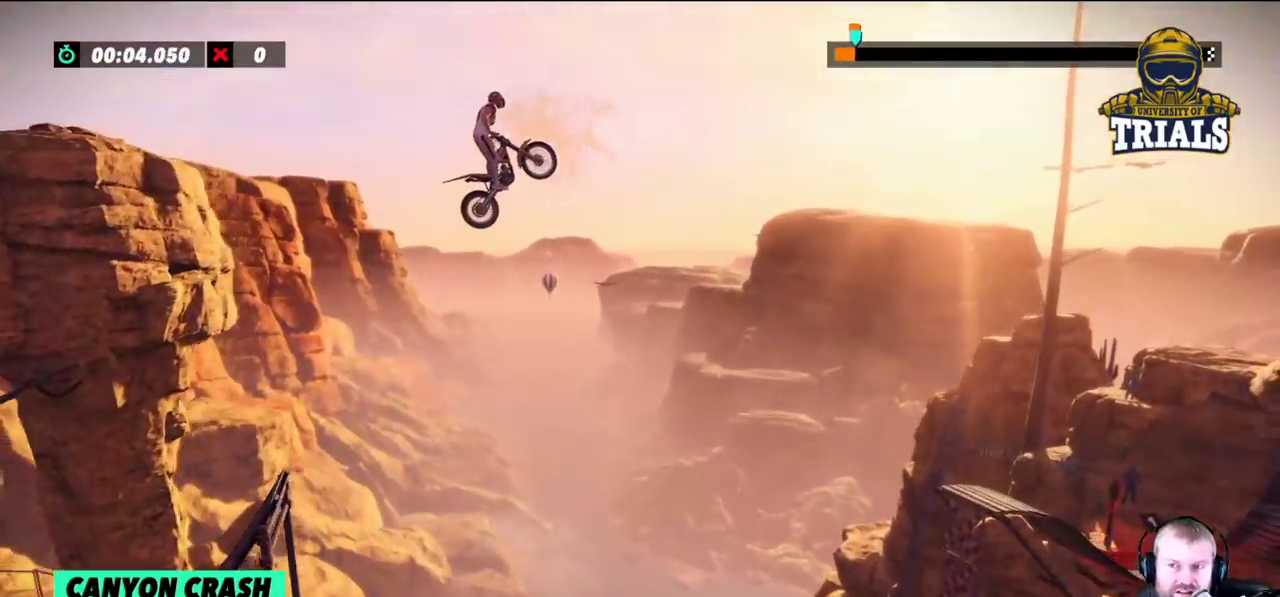
{"buttons": [], "left_stick": "center", "events": []}
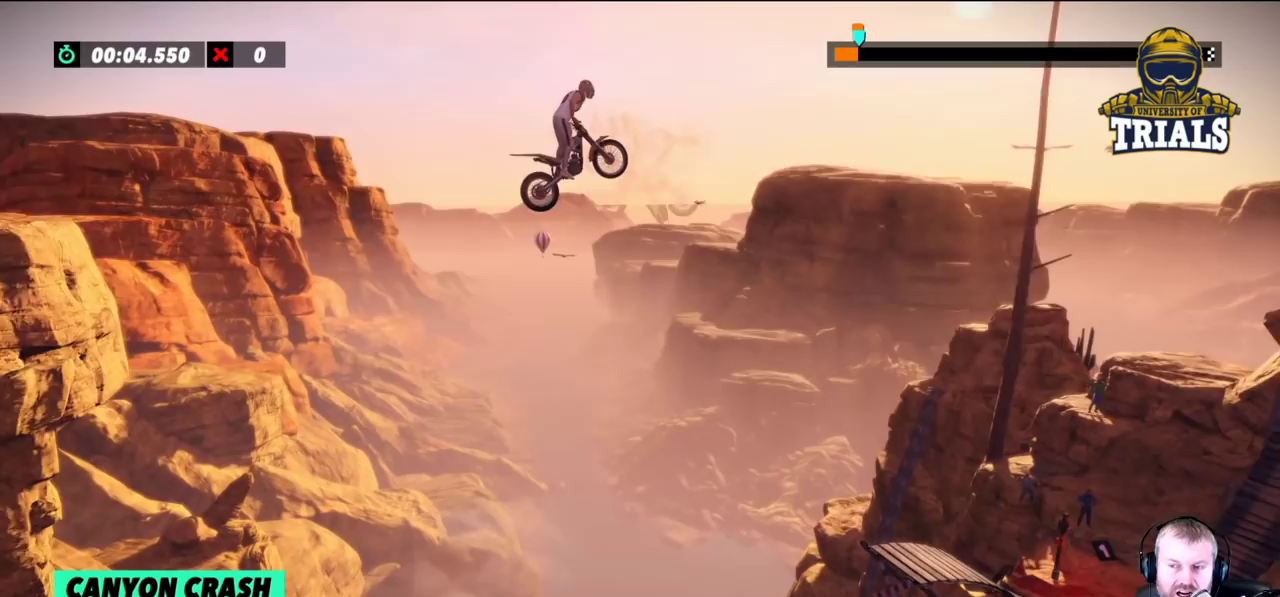
{"buttons": [], "left_stick": "center", "events": []}
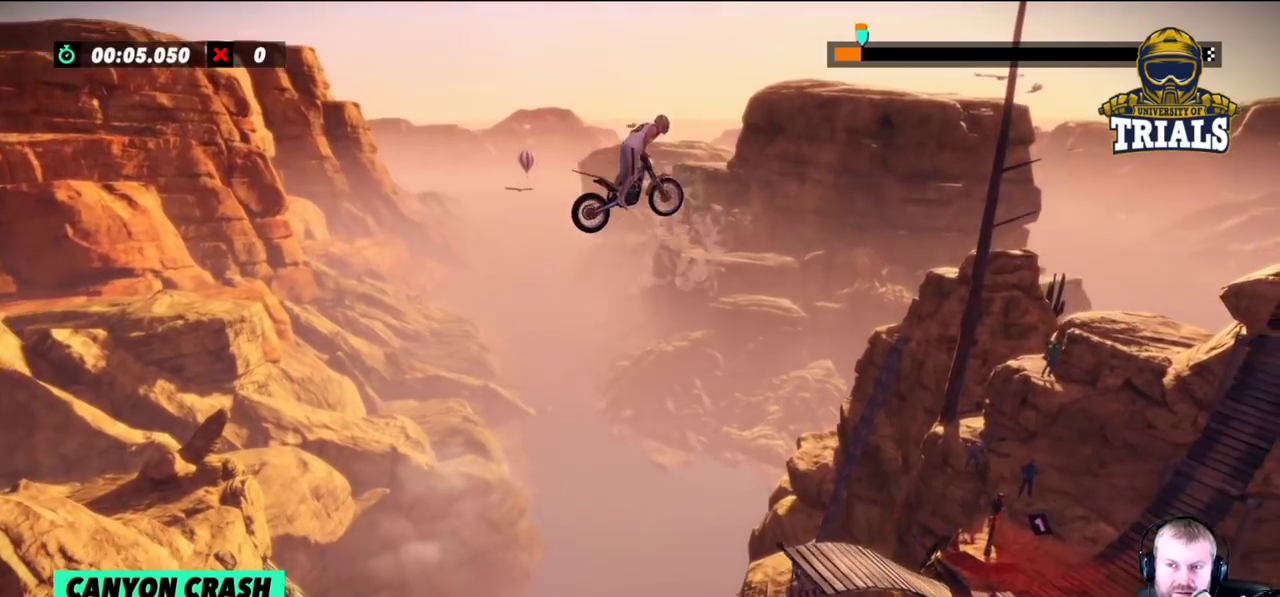
{"buttons": [], "left_stick": "center", "events": [[150, "left_stick", "right"], [233, "left_stick", "center"]]}
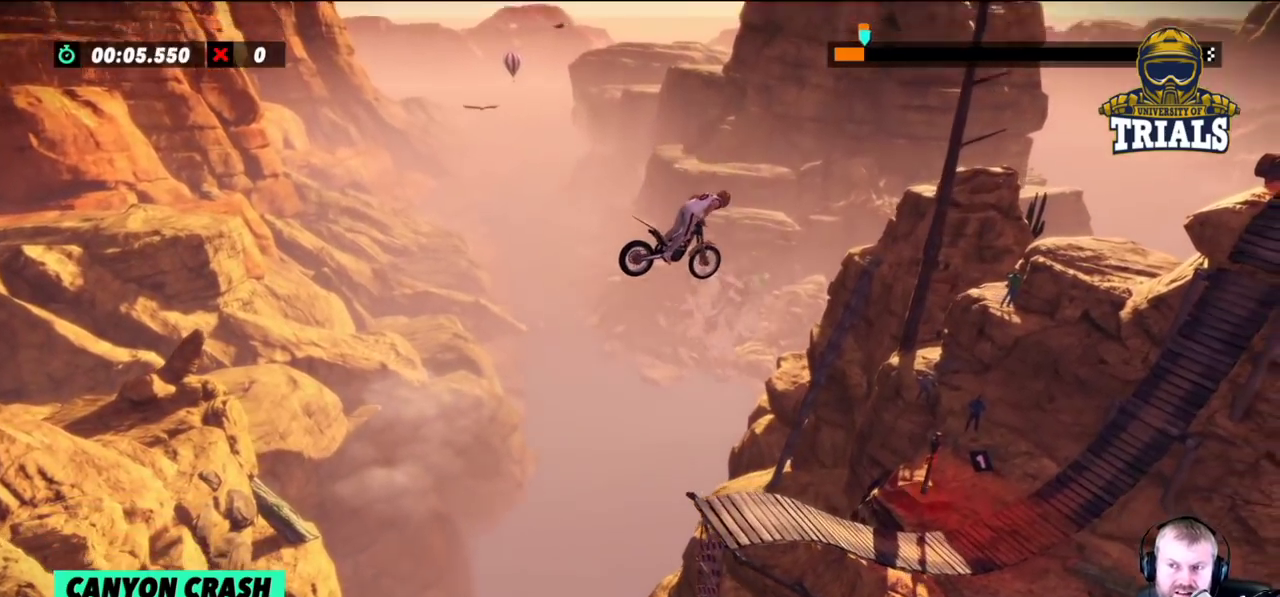
{"buttons": [], "left_stick": "left", "events": [[400, "left_stick", "left"]]}
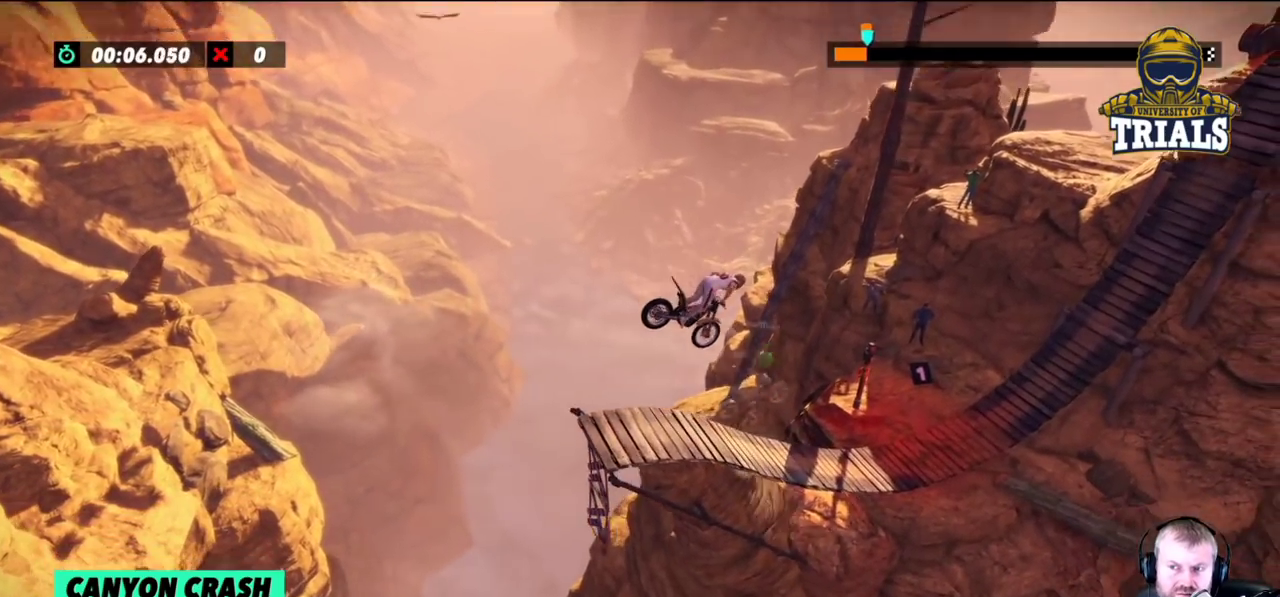
{"buttons": [], "left_stick": "left", "events": [[33, "left_stick", "center"], [200, "left_stick", "left"]]}
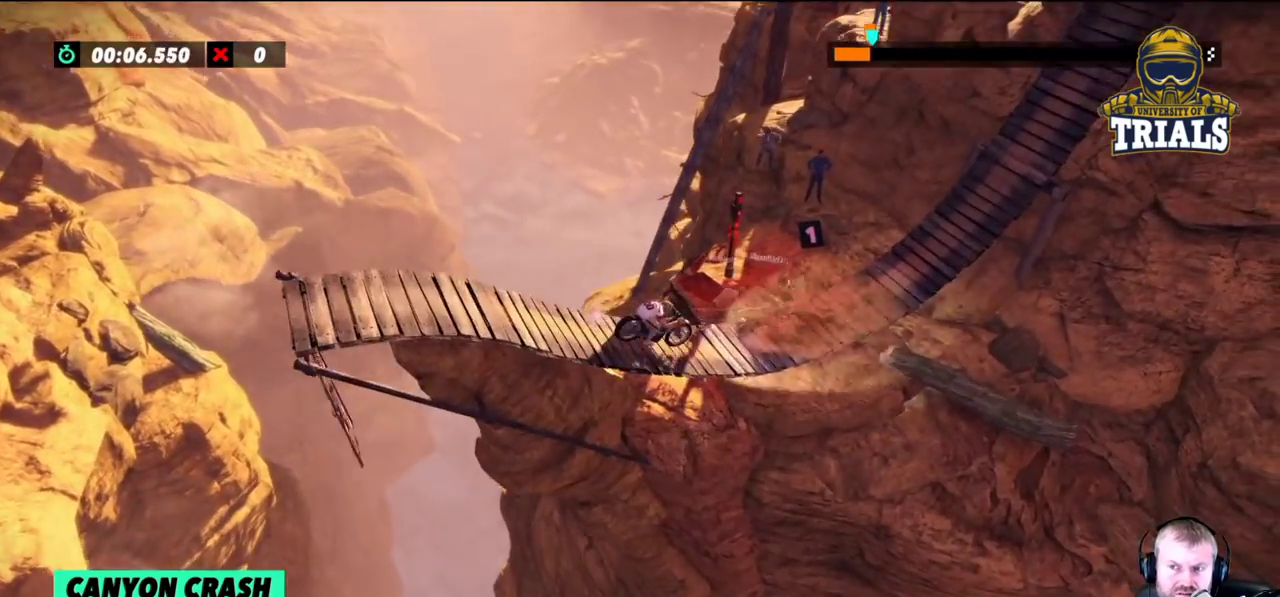
{"buttons": [], "left_stick": "right", "events": [[217, "left_stick", "right"], [350, "left_stick", "center"], [467, "left_stick", "right"]]}
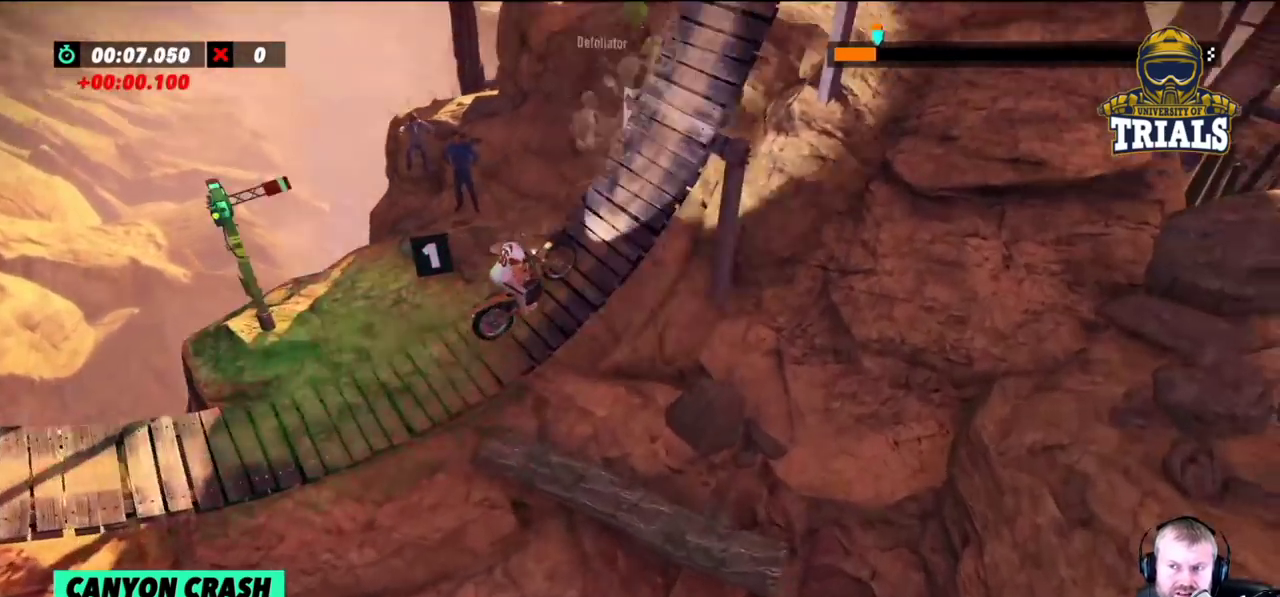
{"buttons": [], "left_stick": "right", "events": []}
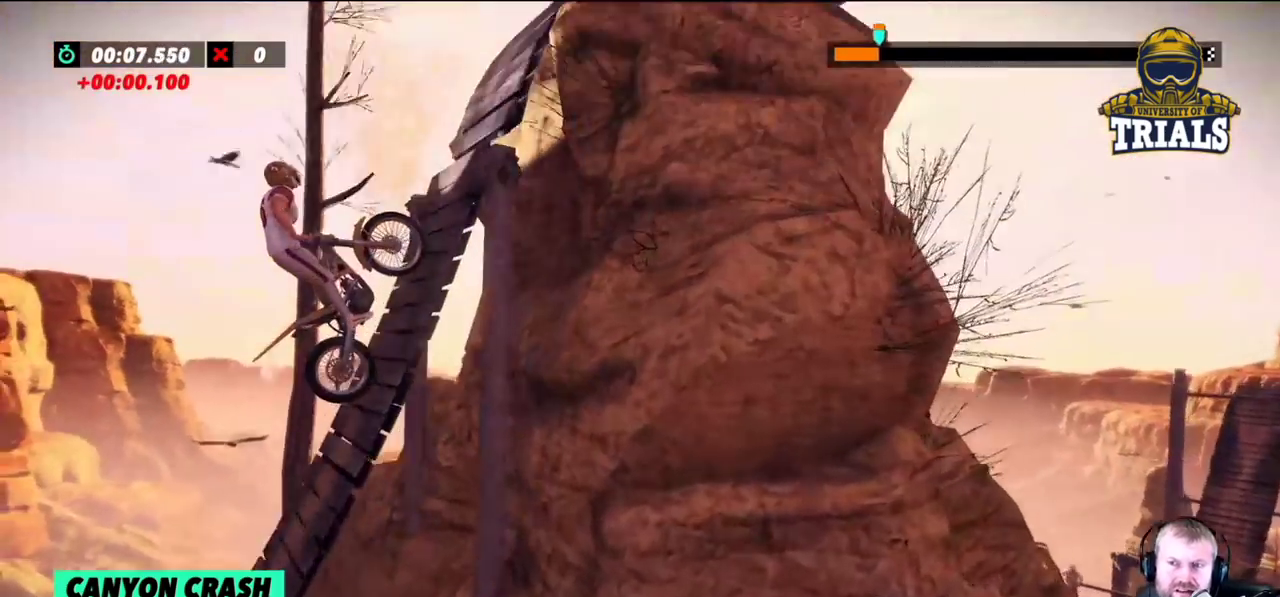
{"buttons": [], "left_stick": "right", "events": []}
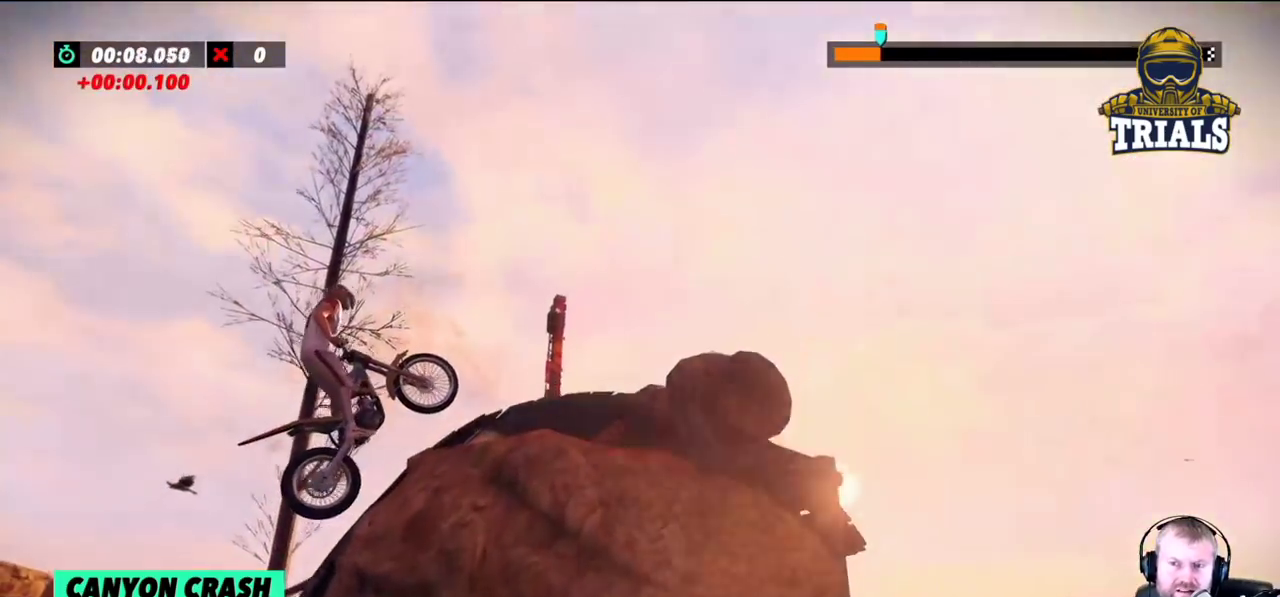
{"buttons": [], "left_stick": "left", "events": [[133, "left_stick", "center"], [367, "left_stick", "left"]]}
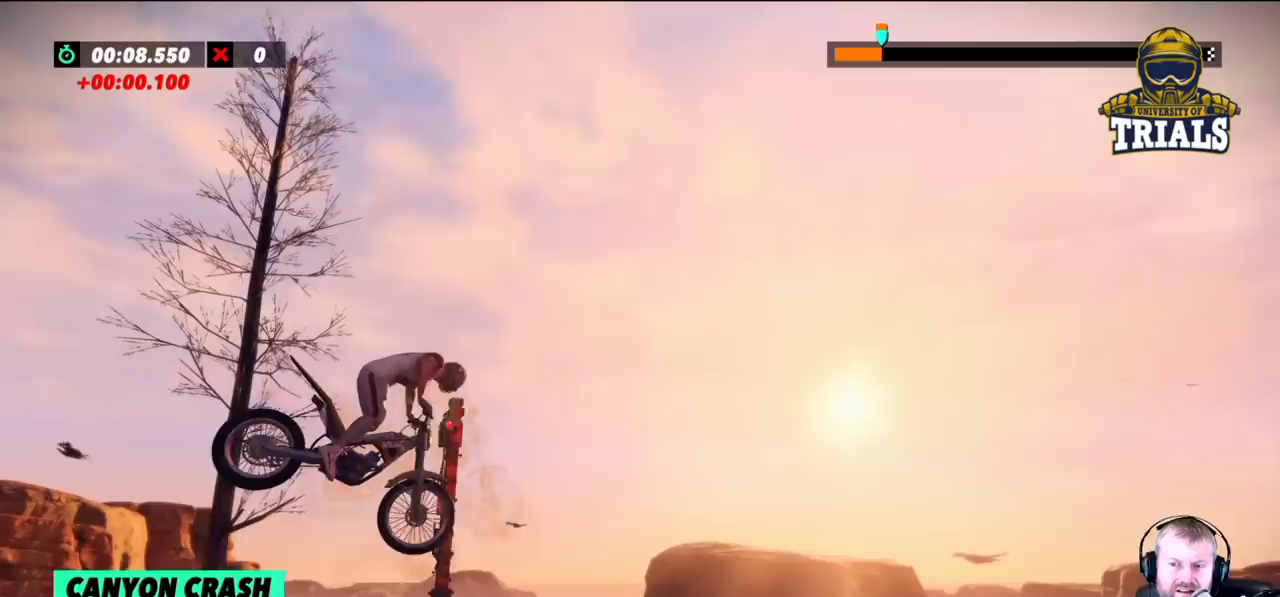
{"buttons": [], "left_stick": "center", "events": [[217, "left_stick", "center"], [383, "left_stick", "left"], [450, "left_stick", "center"]]}
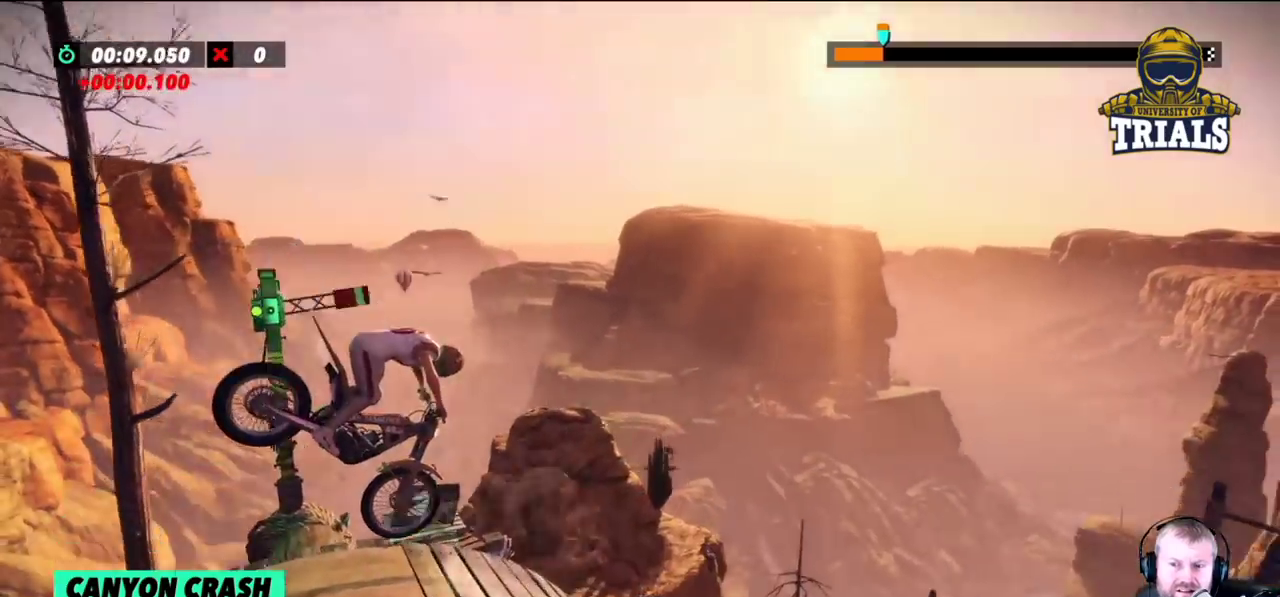
{"buttons": [], "left_stick": "center", "events": [[117, "left_stick", "right"], [283, "left_stick", "center"]]}
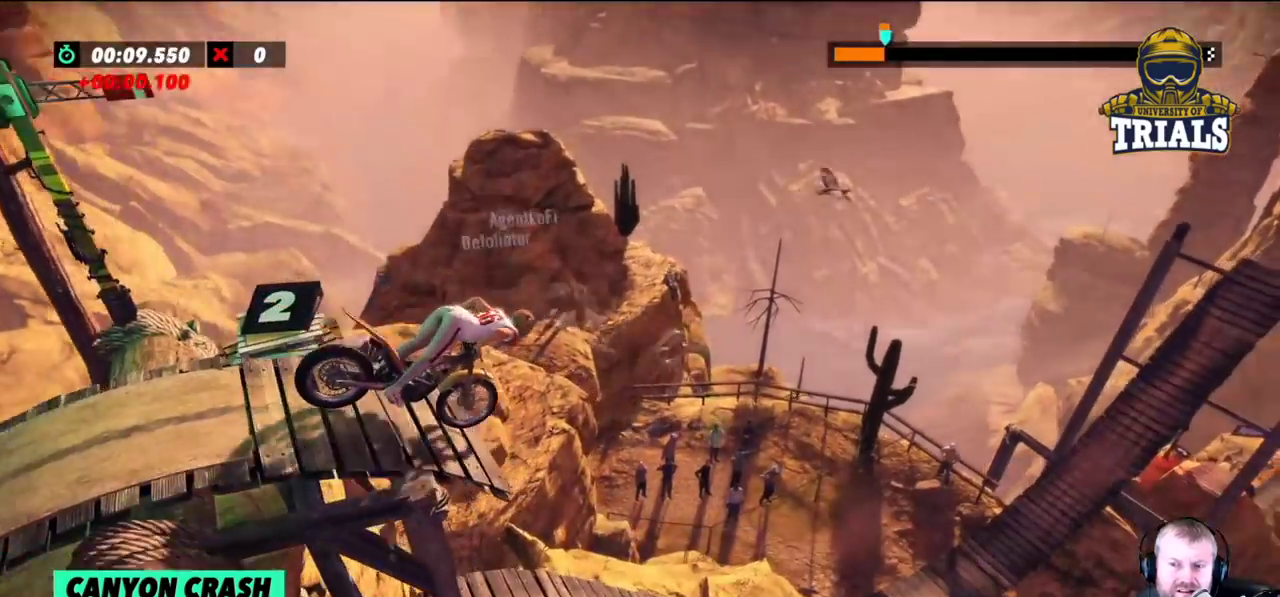
{"buttons": [], "left_stick": "left", "events": [[400, "left_stick", "left"]]}
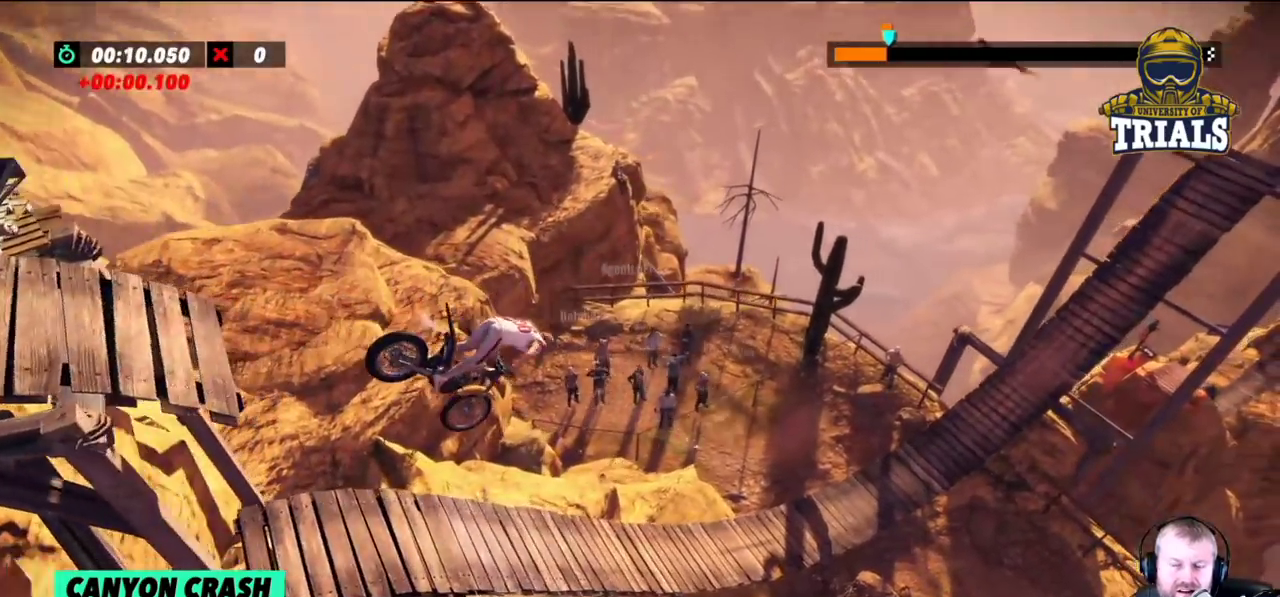
{"buttons": [], "left_stick": "center", "events": [[117, "left_stick", "center"], [233, "left_stick", "left"], [300, "left_stick", "center"], [350, "left_stick", "left"], [433, "left_stick", "center"]]}
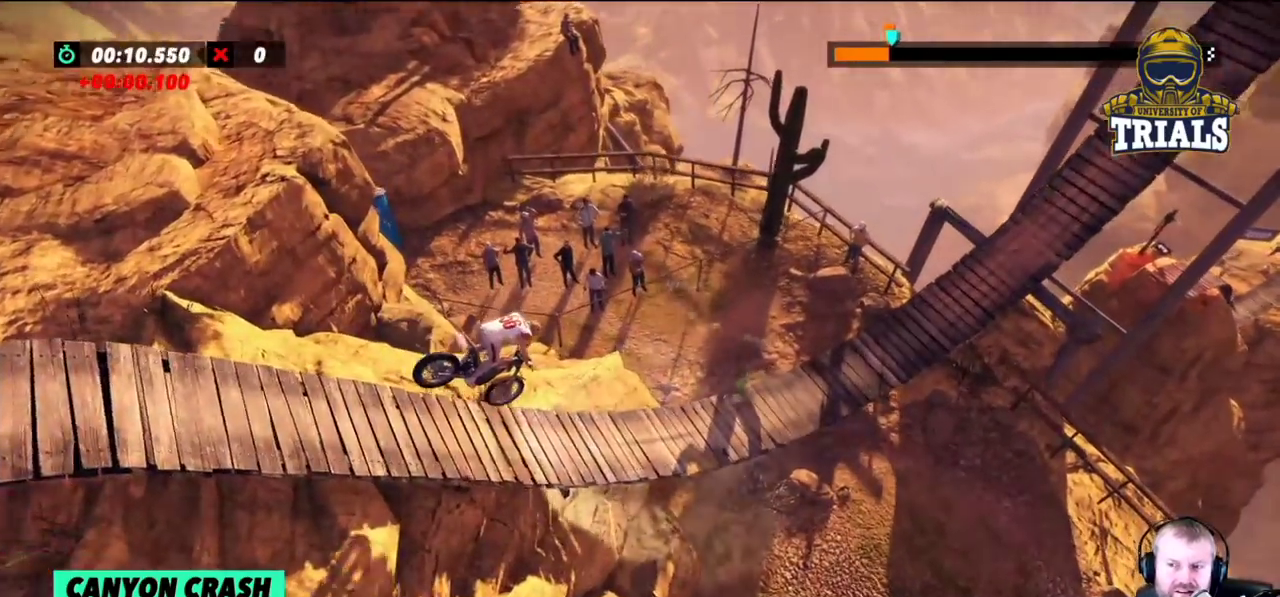
{"buttons": [], "left_stick": "left", "events": [[100, "left_stick", "left"]]}
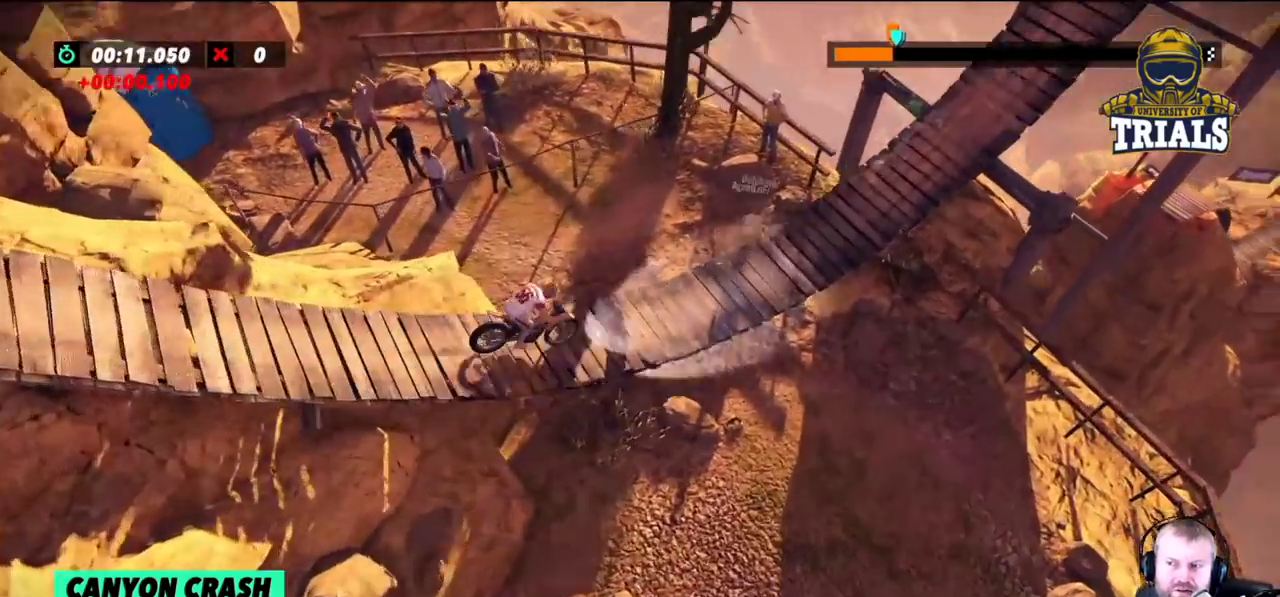
{"buttons": [], "left_stick": "right", "events": [[100, "left_stick", "right"], [200, "left_stick", "center"], [433, "left_stick", "right"]]}